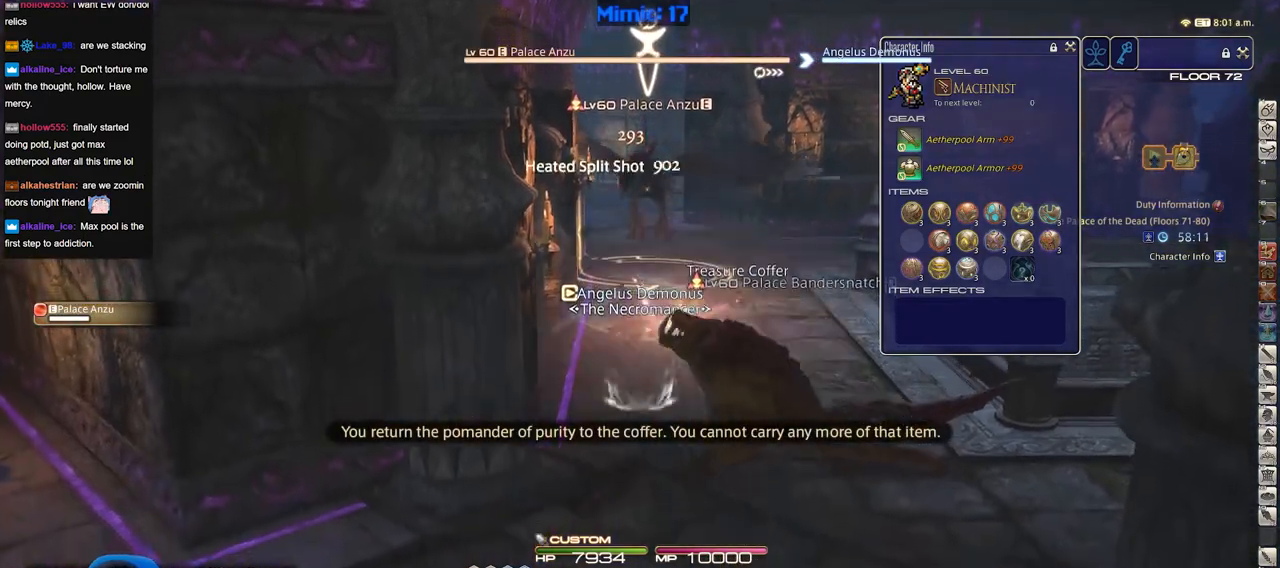
Gameplay with keyboard; each line is a JSON object with the keys held at the frame after it. "events" lists presses ("down") and releases ("up") of "a", "alt", "b", "c", "caps_lock", "ctrl", "d", "down", "e", "escape", "f", "f1", "f10", "f11", "f12", "f2", "f3", "f4", "f5", "f6", "f7", "f8", "f9", "g", "h", "i", "j", "k", "l", "left", "m", "n", "o", "p", "q", "r", "right", "s", "shift", "space", "super", "t", "tab", "u", "up", "v", "w", "x", "y" and "z" between this image and that frame as [ms after this image, input, new state], when the widget could be followed in between. No other keys are recorded. Mouse input is not recorded.
{"keys": ["s"], "events": []}
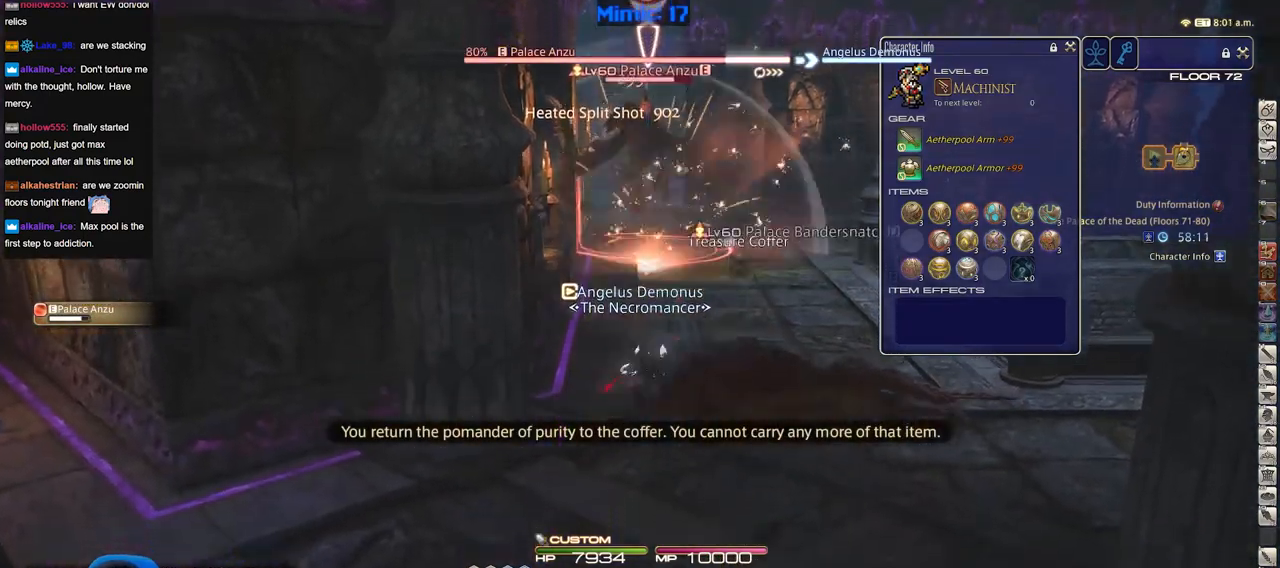
{"keys": ["s"], "events": []}
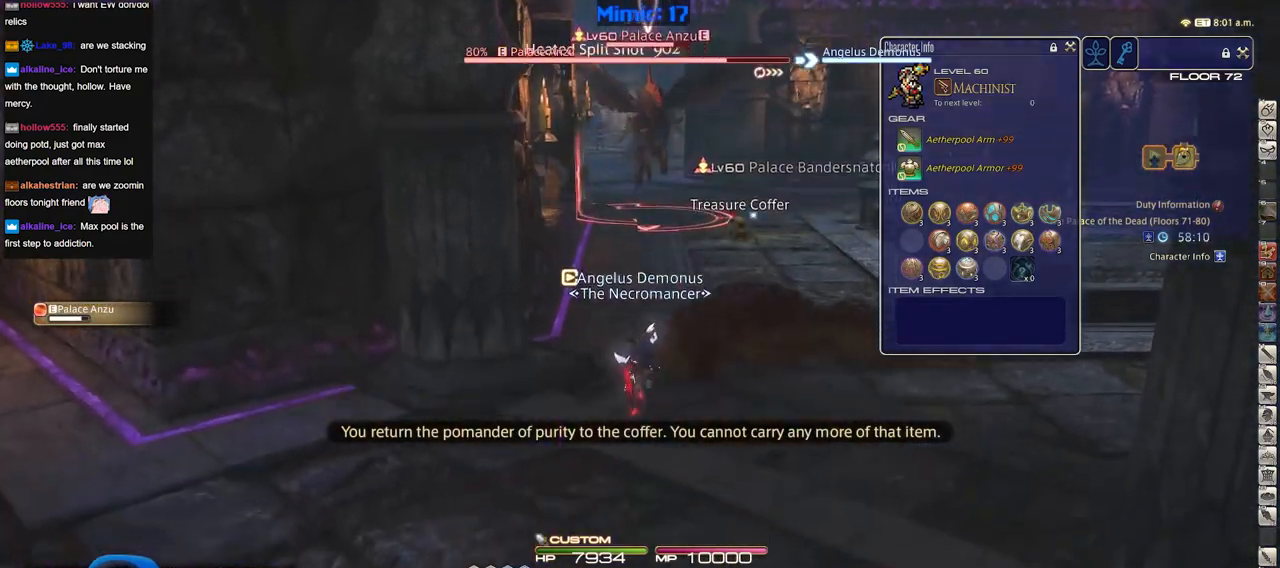
{"keys": ["s"], "events": []}
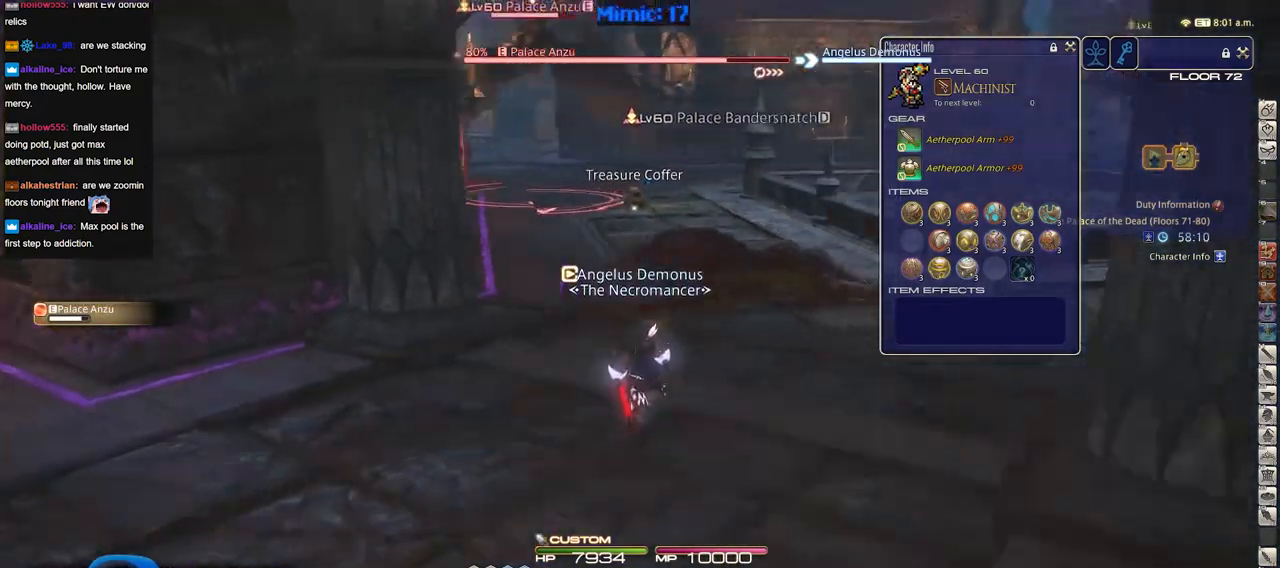
{"keys": ["s"], "events": []}
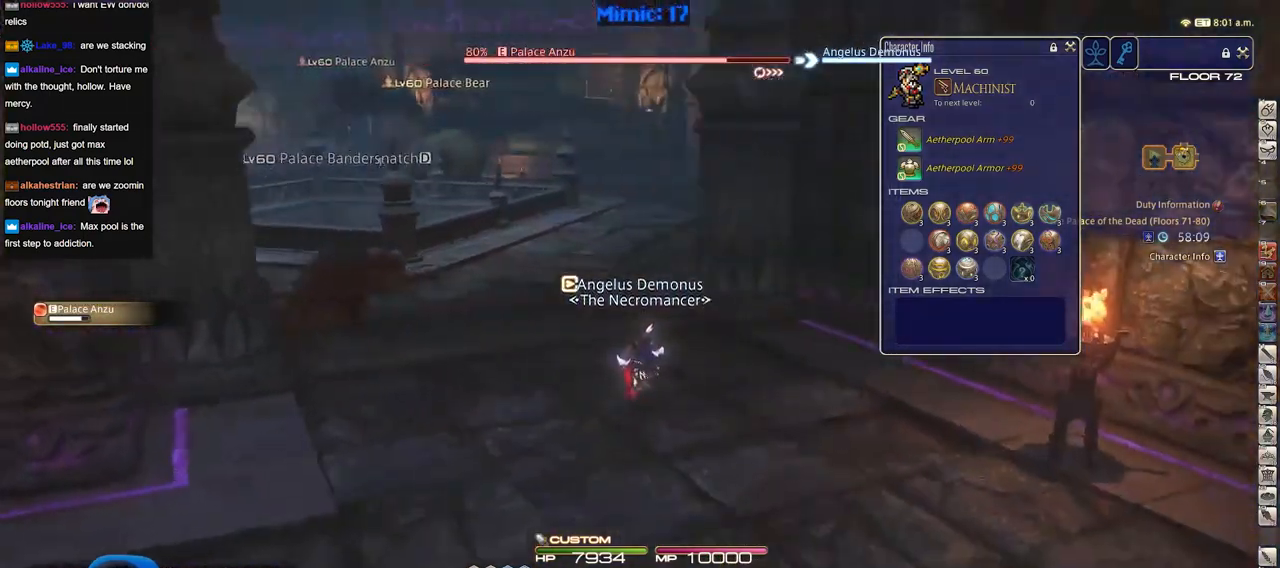
{"keys": ["s"], "events": []}
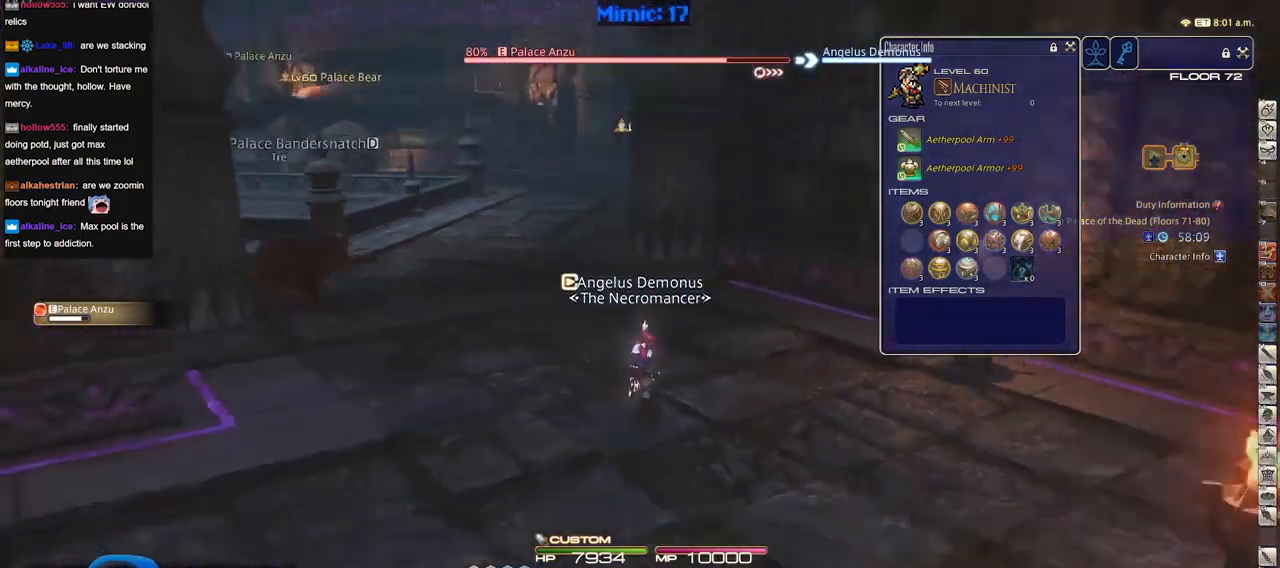
{"keys": ["s"], "events": []}
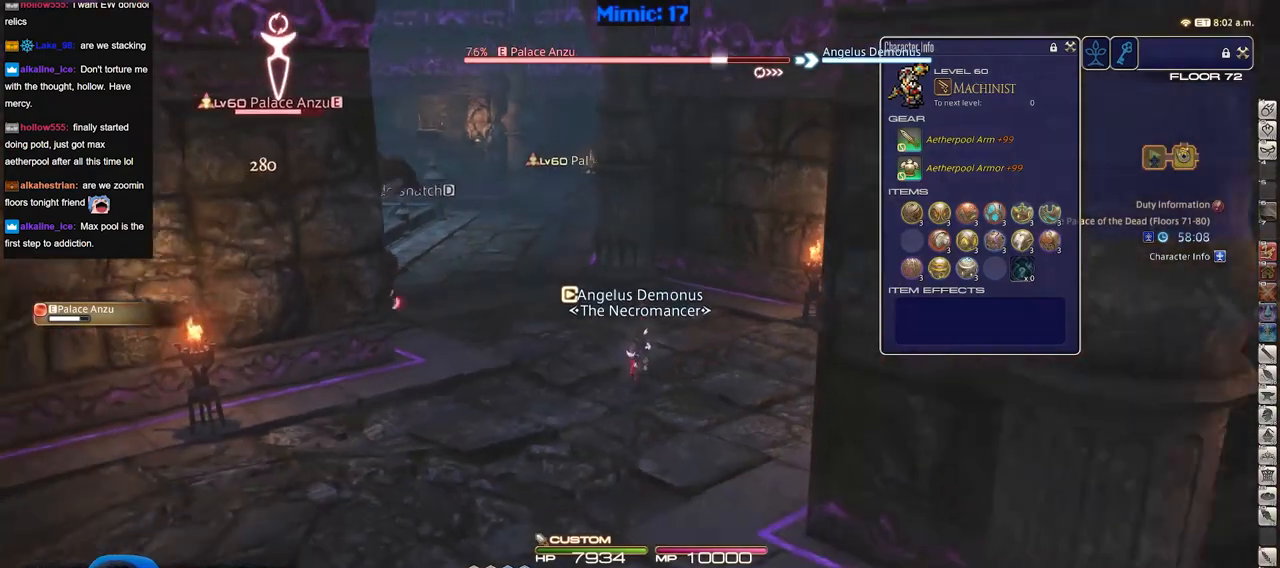
{"keys": ["s"], "events": []}
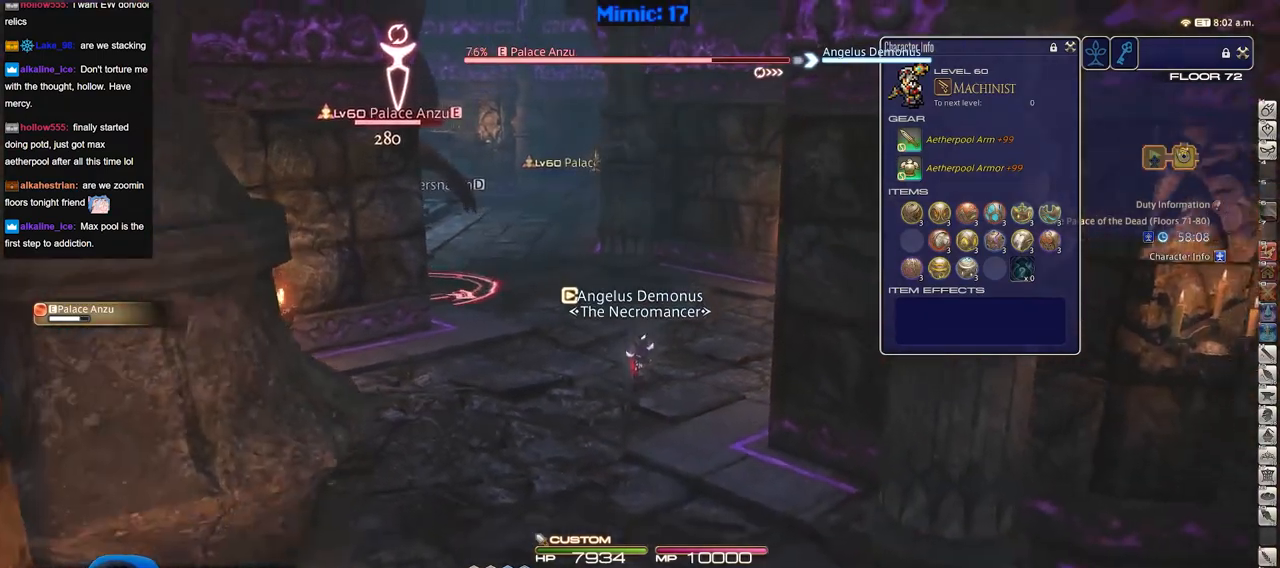
{"keys": ["p", "s"], "events": [[450, "p", "down"]]}
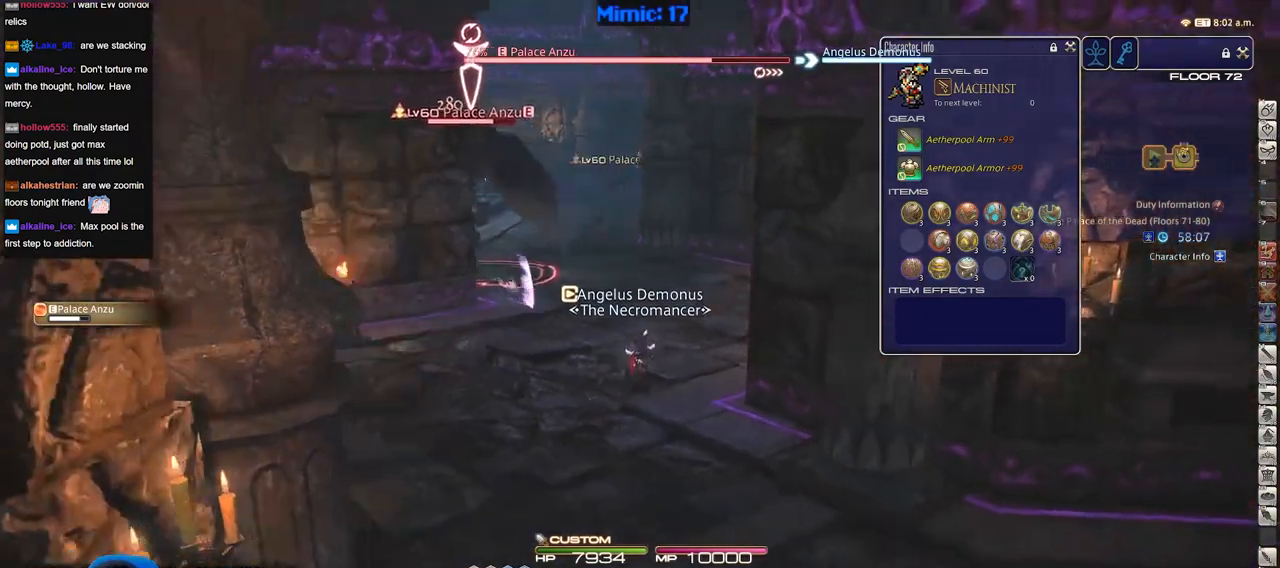
{"keys": ["s"], "events": [[34, "p", "up"]]}
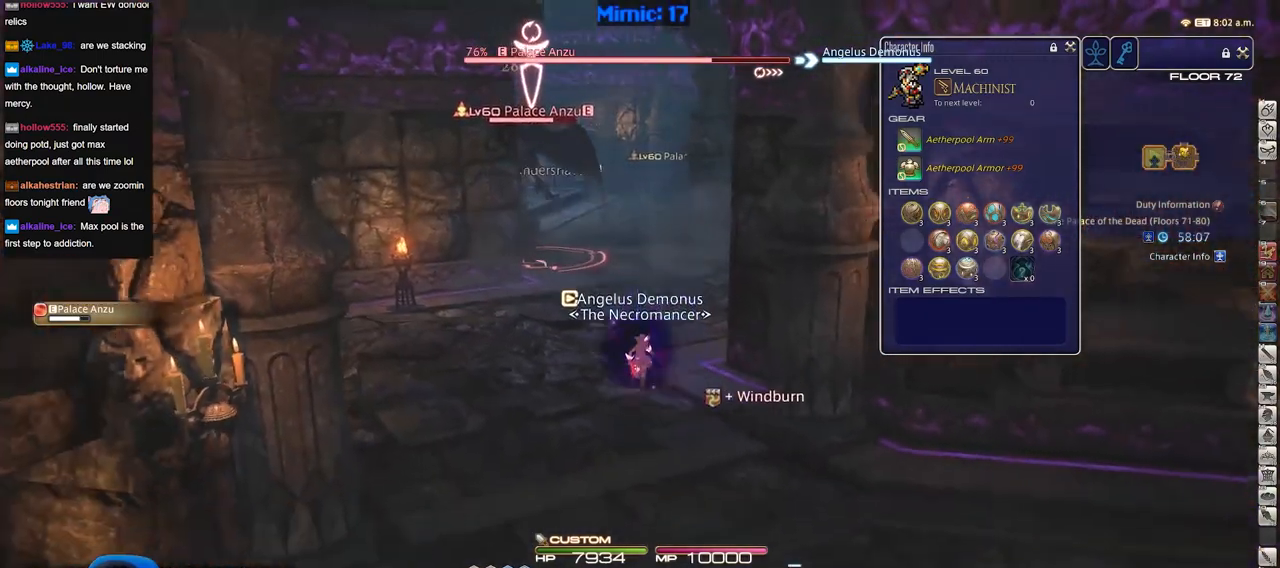
{"keys": ["s"], "events": [[250, "p", "down"], [333, "p", "up"]]}
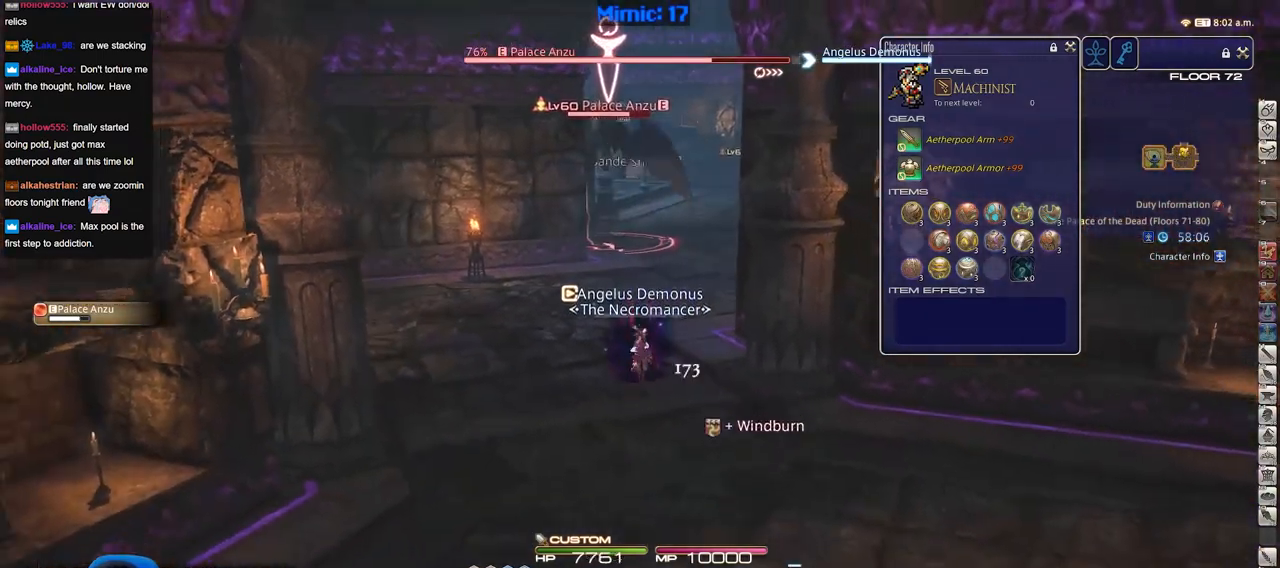
{"keys": ["s"], "events": []}
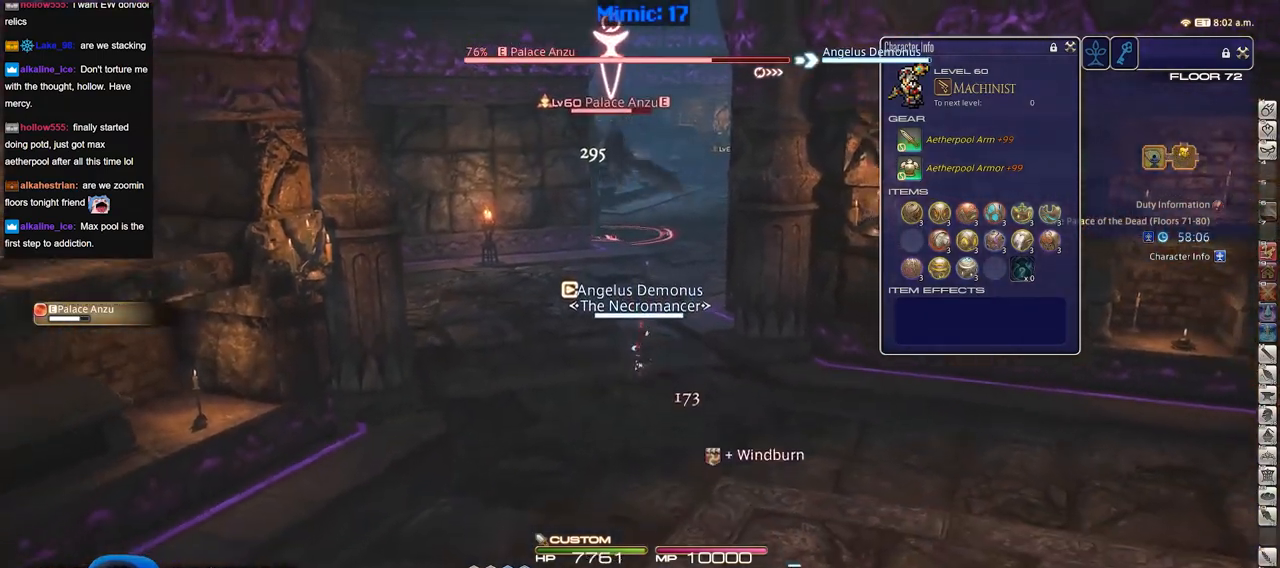
{"keys": ["s"], "events": []}
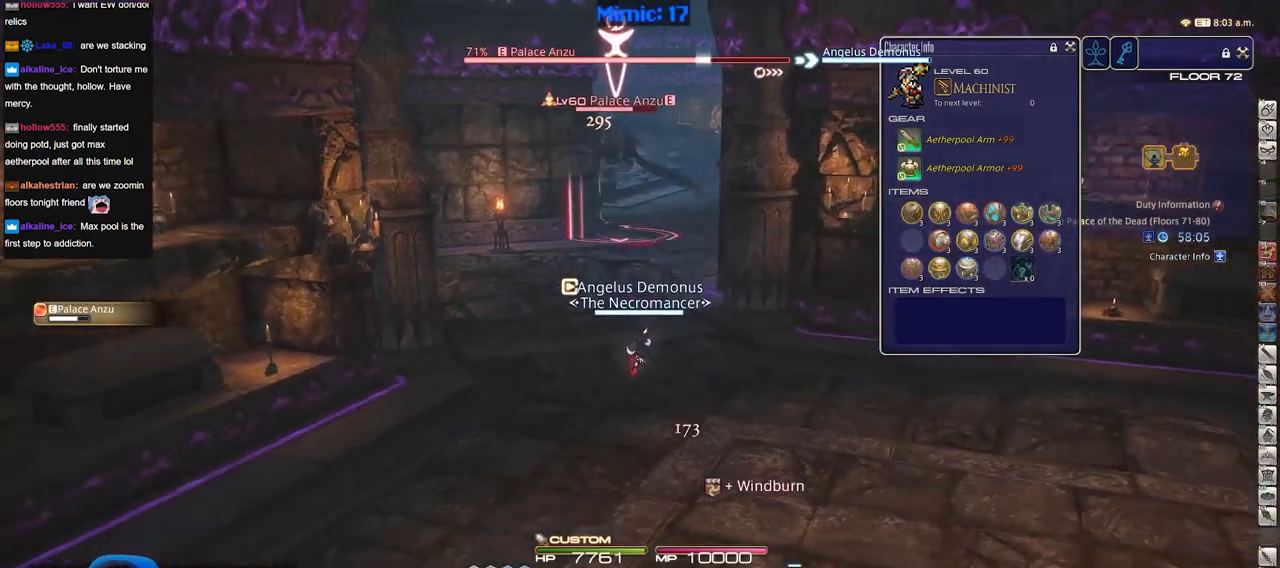
{"keys": ["s"], "events": []}
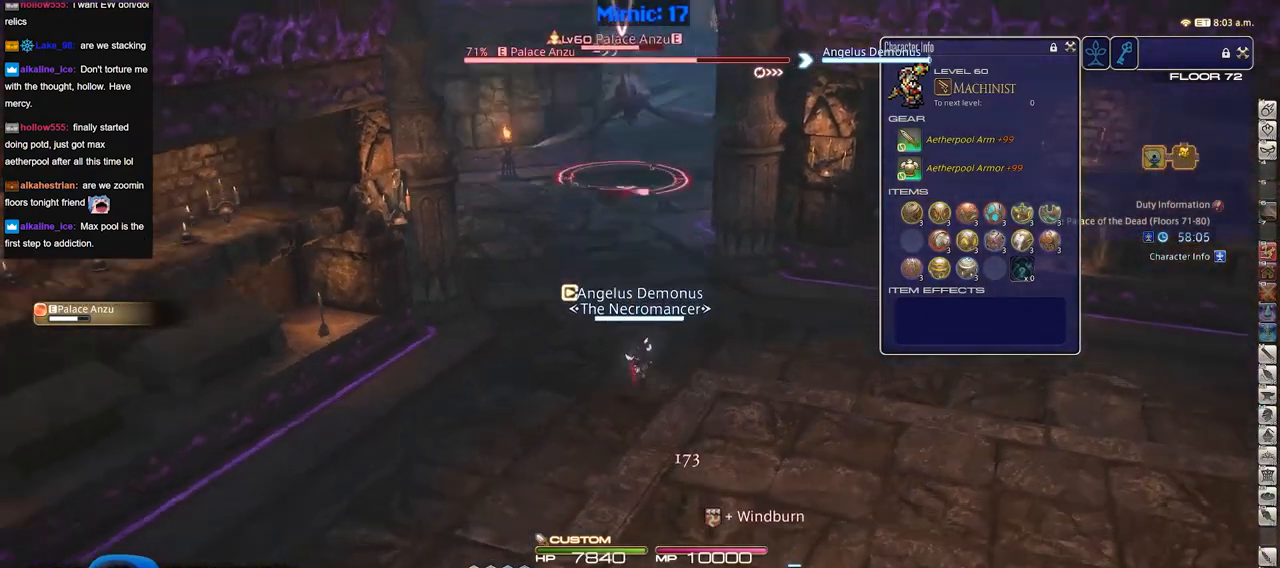
{"keys": ["s"], "events": []}
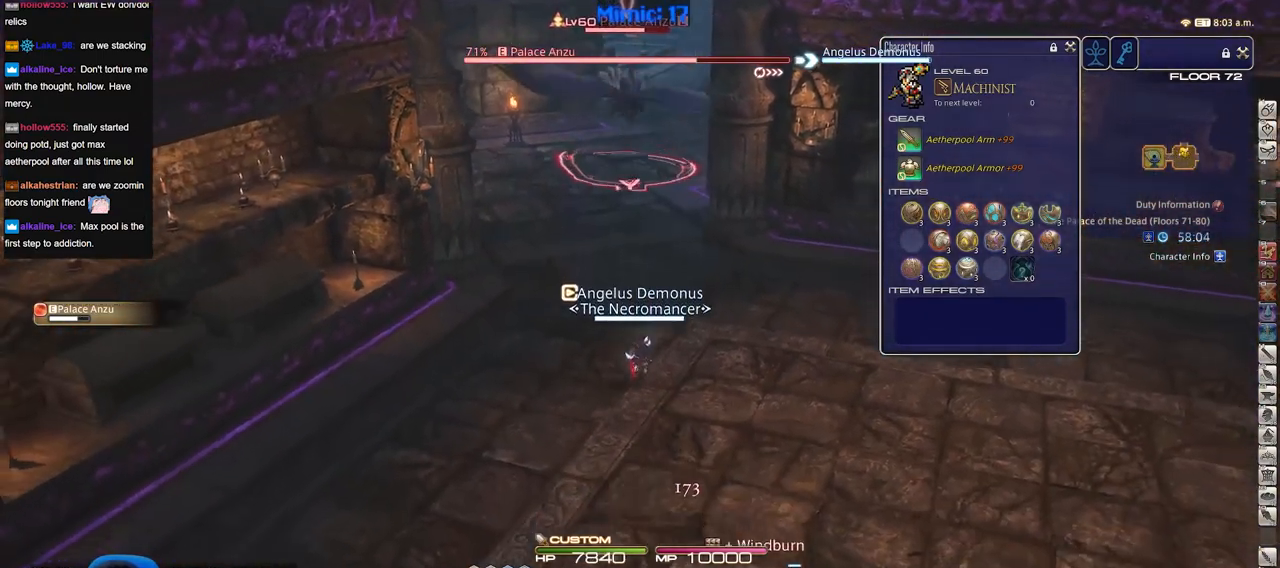
{"keys": ["s"], "events": []}
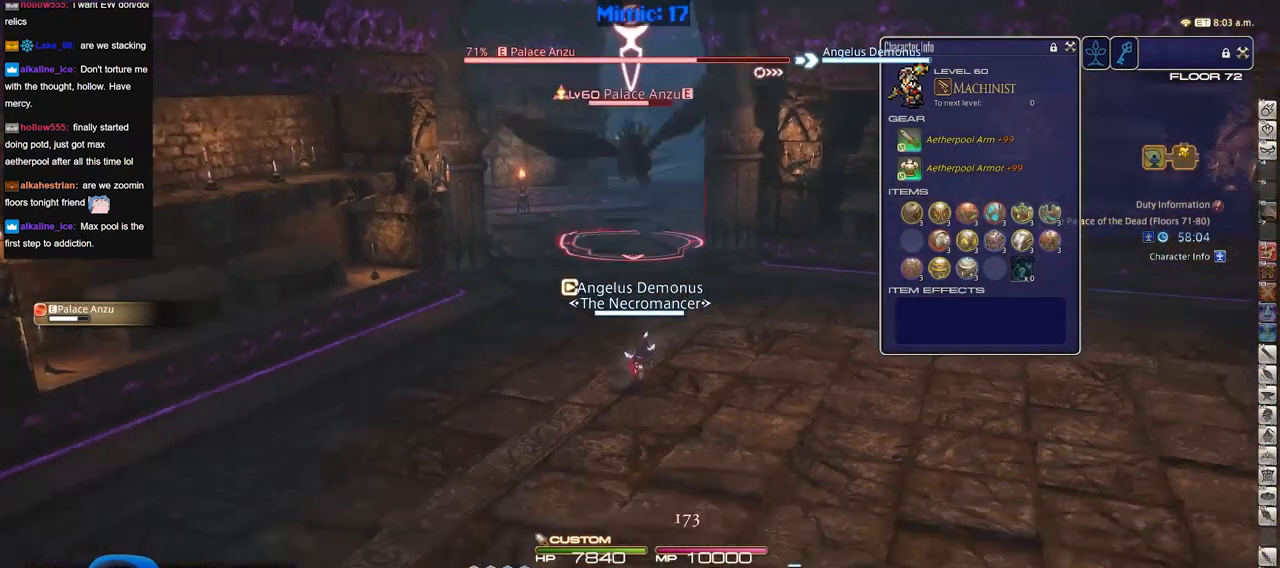
{"keys": ["s"], "events": []}
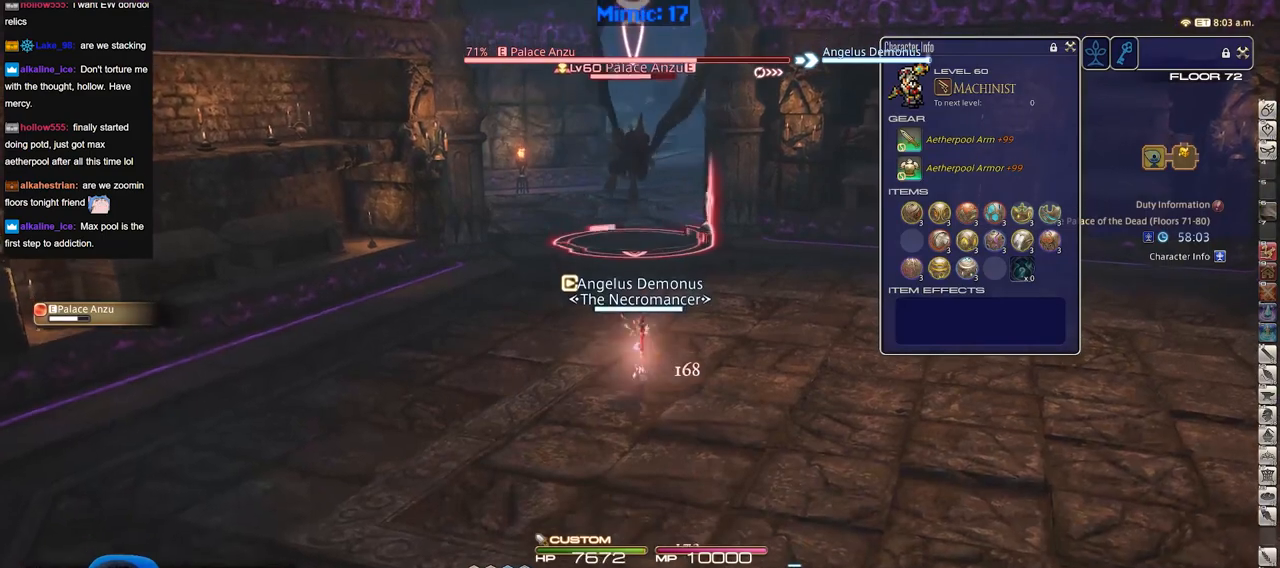
{"keys": [], "events": [[351, "s", "up"]]}